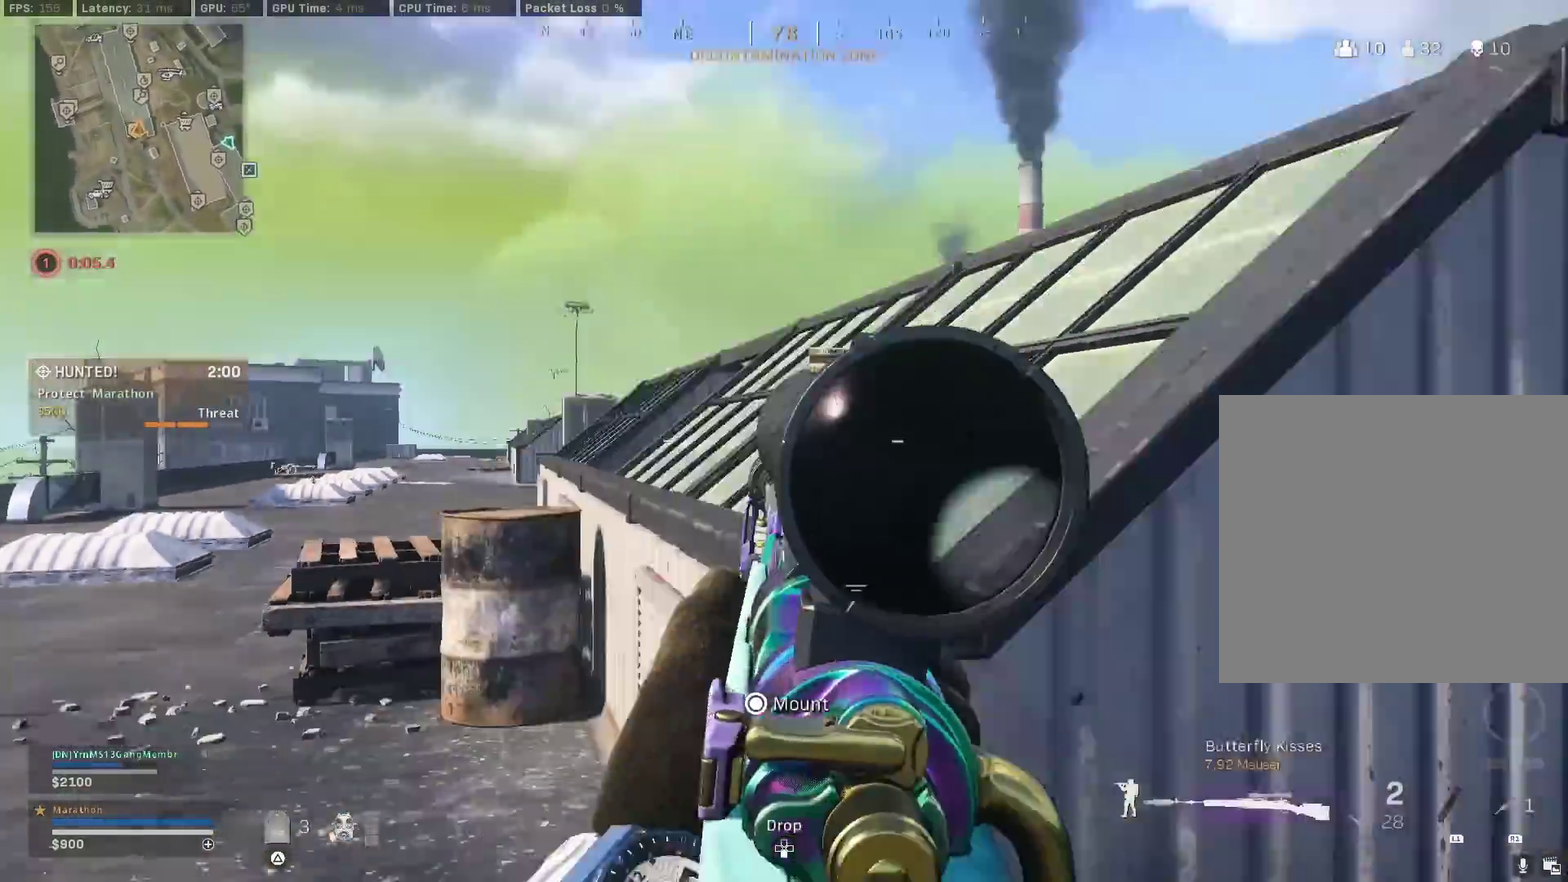
Gameplay with a controller (PlayStation layout); each line is a JSON object with the inputs held at the frame after it (dt_ms = milliseconds from this image to that frame). "events" lists button and stick changes between this image and that frame as [ms after this image, input, new state], when the widget could be followed in between.
{"dt_ms": 300, "buttons": ["TRIANGLE"], "left_stick": "up-right", "right_stick": "center", "events": [[33, "left_stick", "up-right"], [83, "right_stick", "down-right"], [250, "right_stick", "center"], [300, "TRIANGLE", "down"]]}
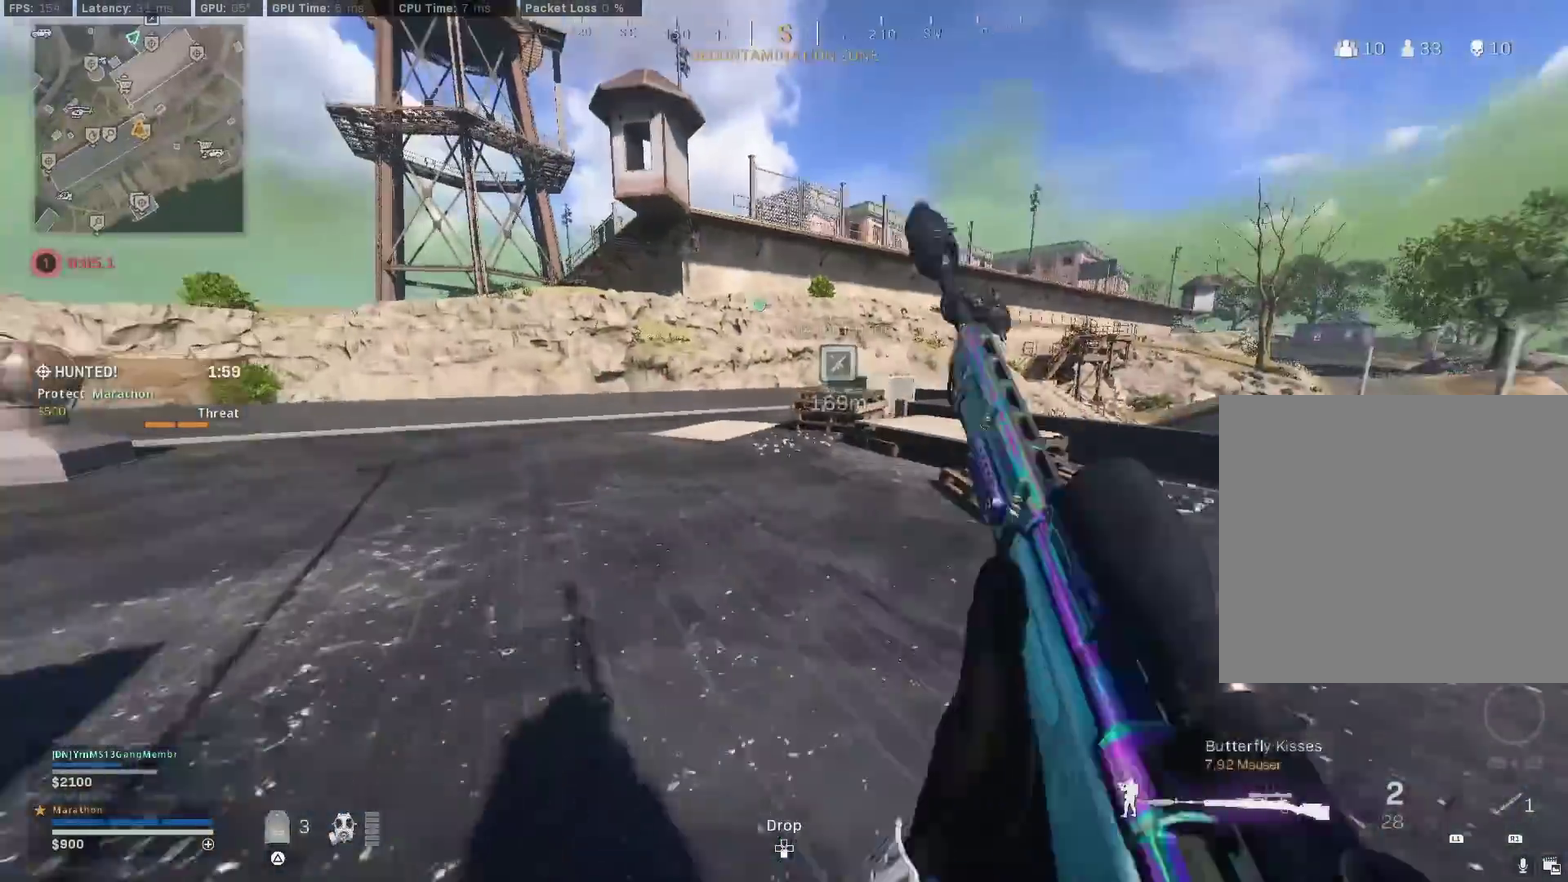
{"dt_ms": 500, "buttons": [], "left_stick": "up-right", "right_stick": "center"}
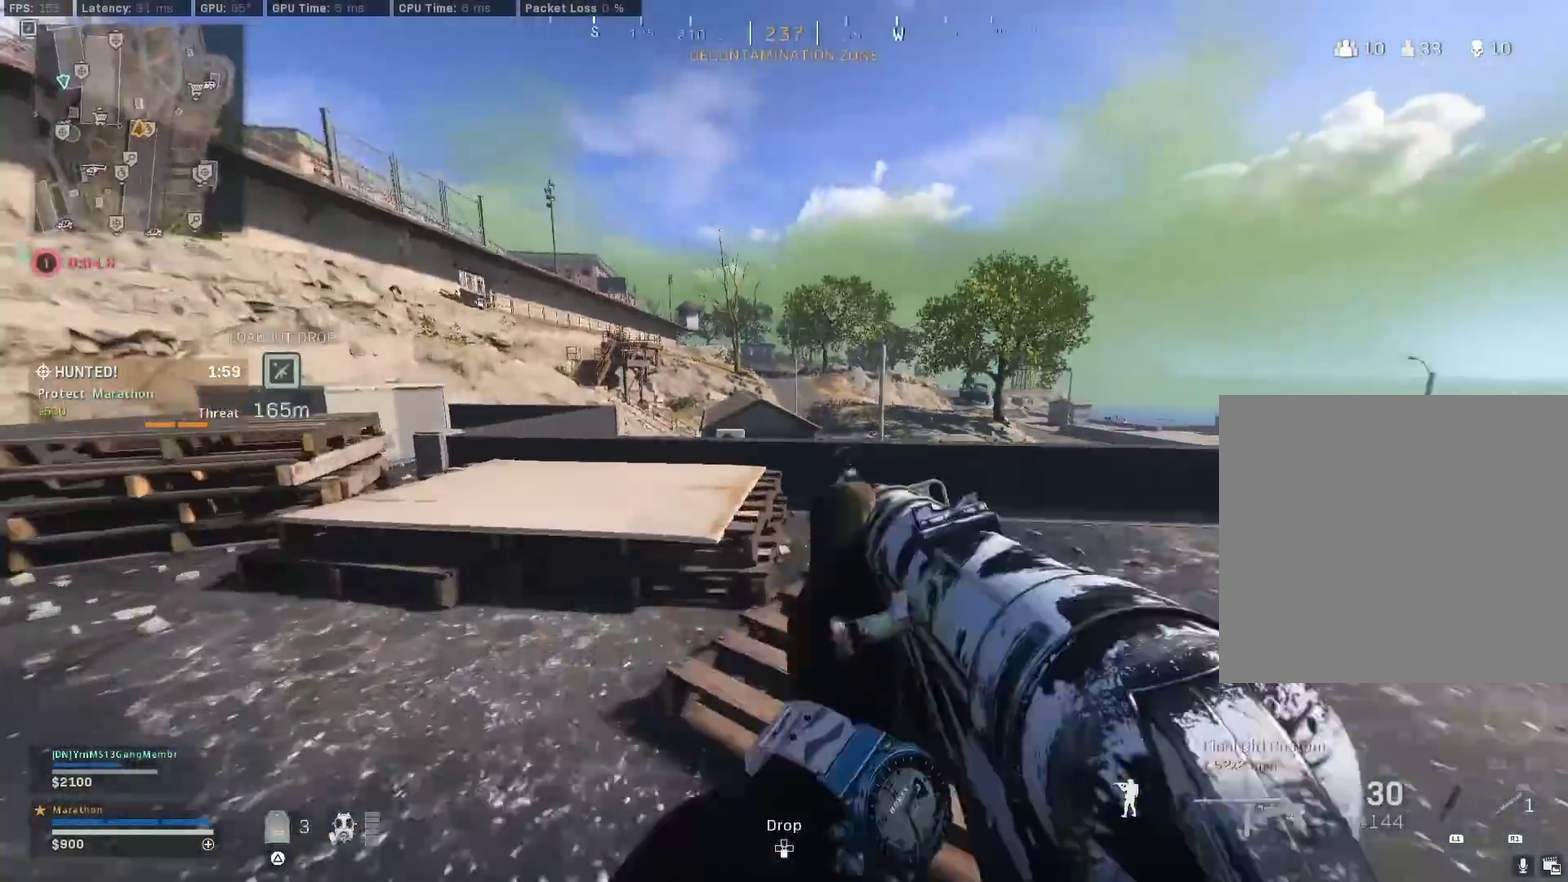
{"dt_ms": 500, "buttons": [], "left_stick": "up-left", "right_stick": "center"}
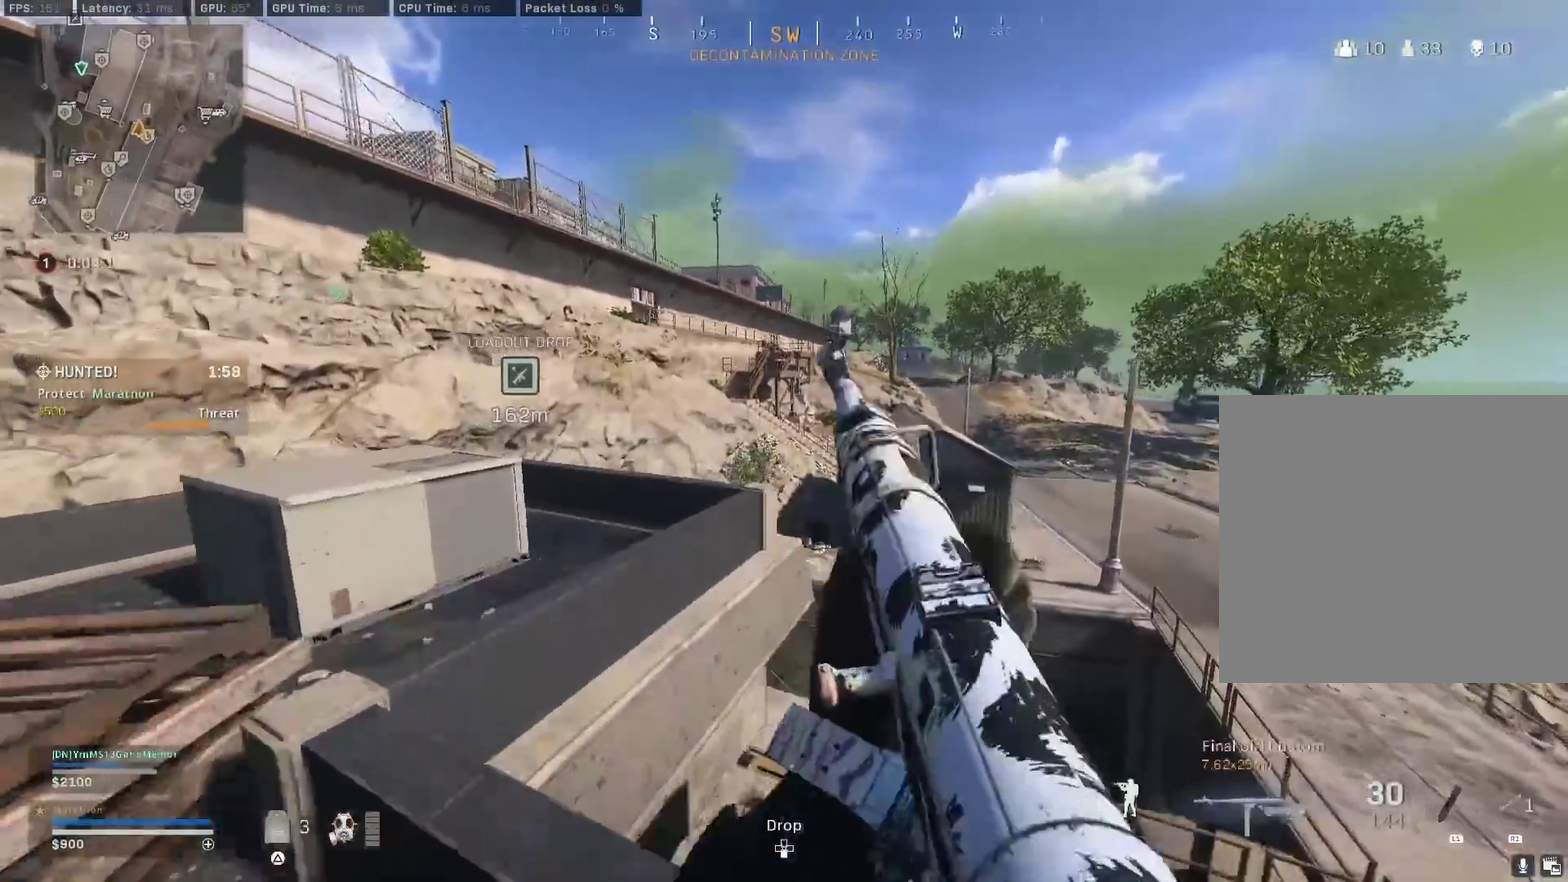
{"dt_ms": 300, "buttons": [], "left_stick": "up-right", "right_stick": "center", "events": [[17, "left_stick", "up"], [100, "right_stick", "down"], [167, "right_stick", "down-right"], [200, "left_stick", "up-right"], [283, "right_stick", "center"]]}
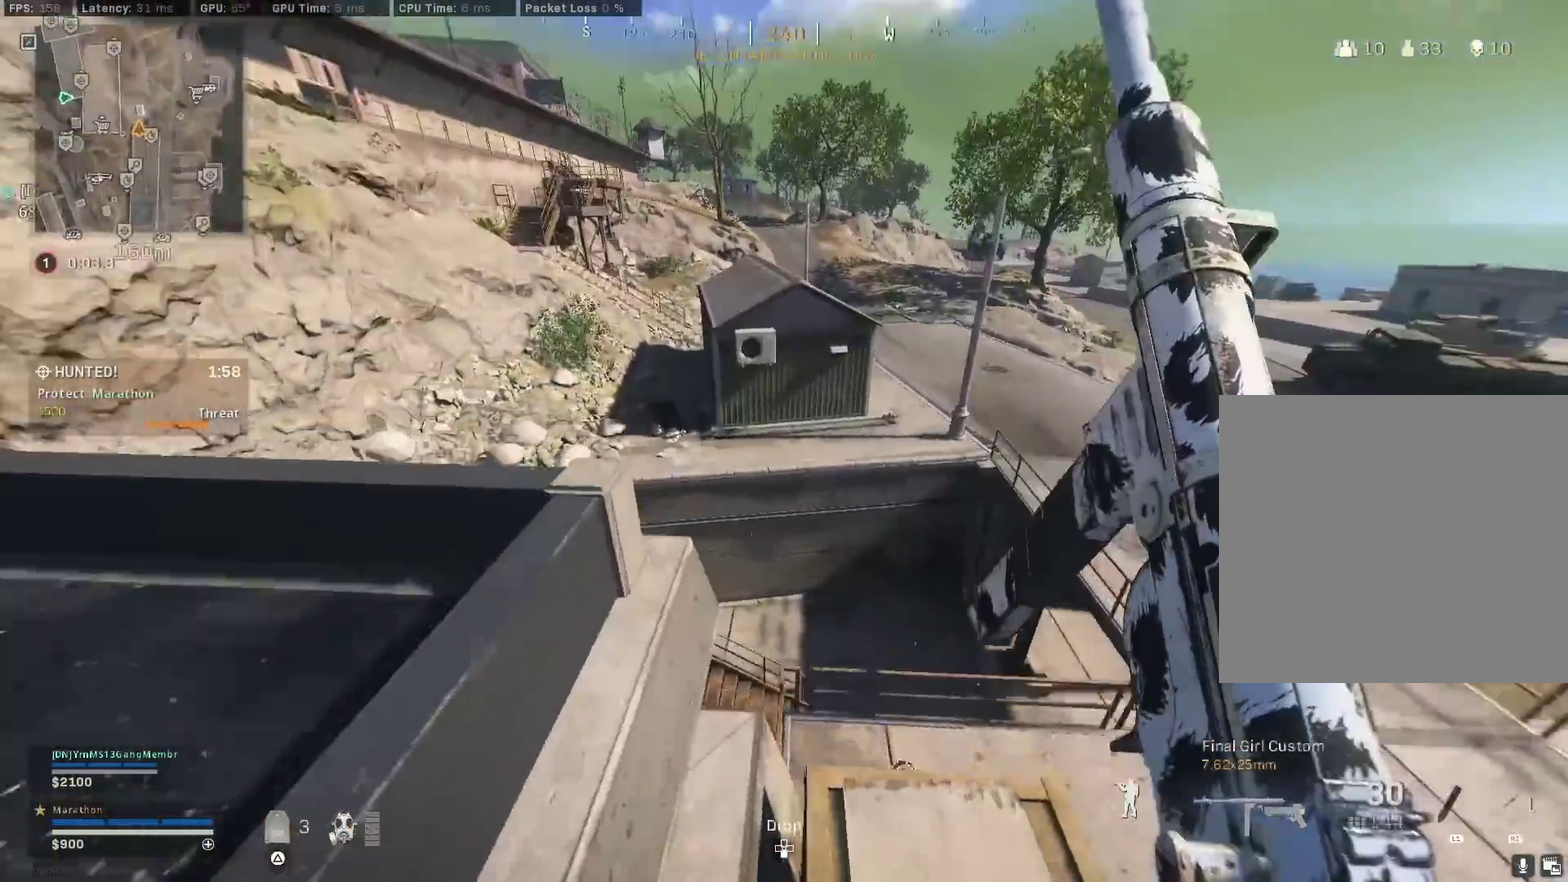
{"dt_ms": 900, "buttons": [], "left_stick": "up-right", "right_stick": "left", "events": [[33, "right_stick", "left"], [83, "left_stick", "down-left"], [133, "left_stick", "up-right"], [183, "right_stick", "center"], [200, "left_stick", "up-left"], [250, "TRIANGLE", "down"], [267, "left_stick", "left"], [417, "left_stick", "up-left"], [567, "TRIANGLE", "up"], [633, "TRIANGLE", "down"], [633, "left_stick", "up"], [733, "TRIANGLE", "up"], [800, "left_stick", "up-right"], [883, "right_stick", "left"]]}
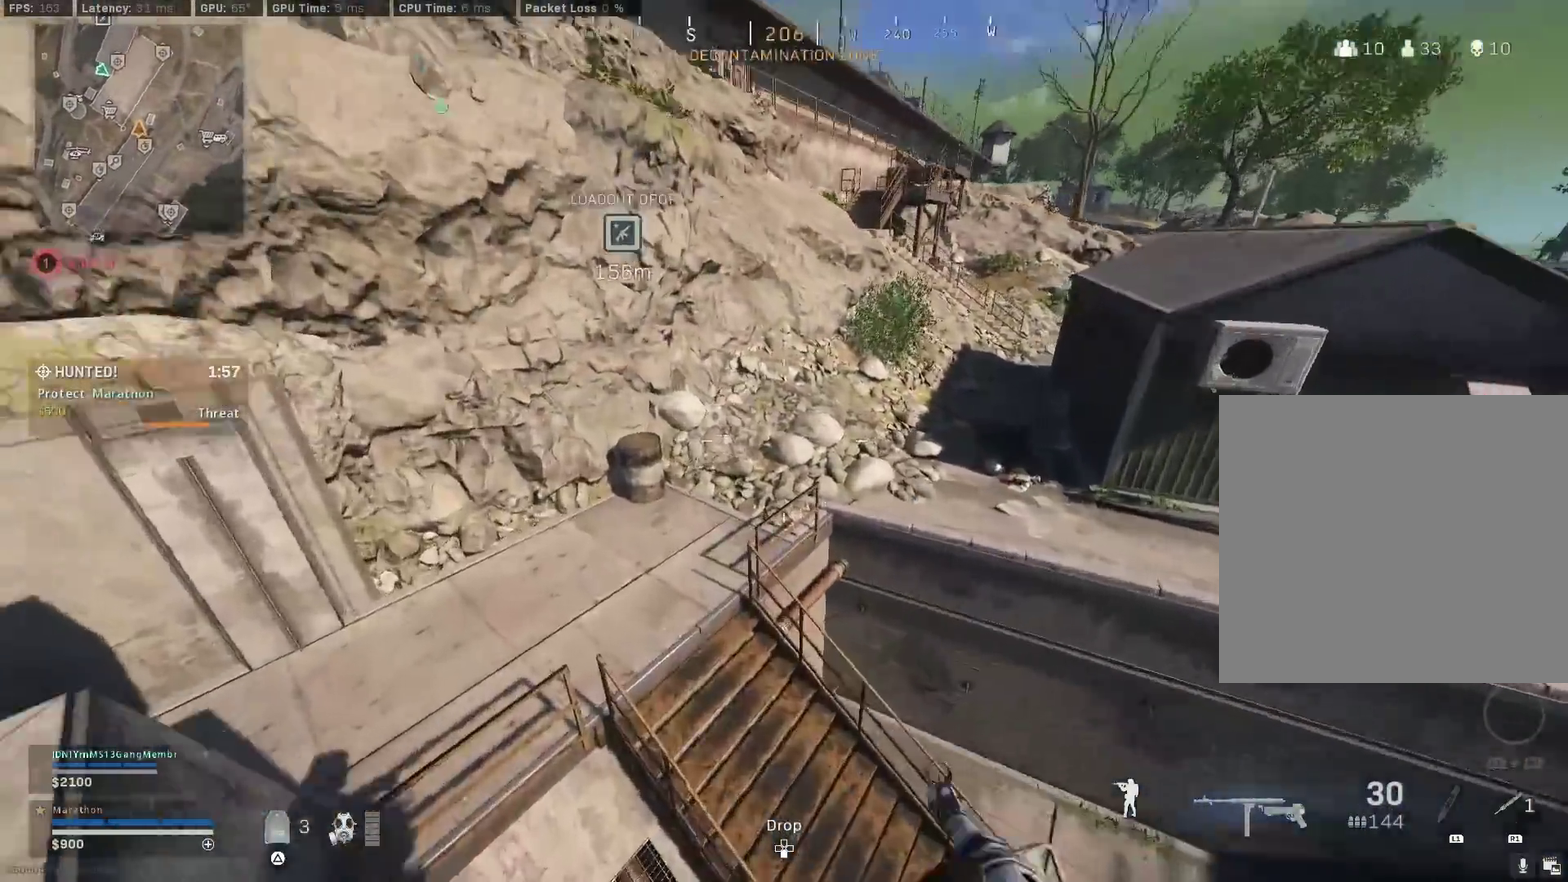
{"dt_ms": 300, "buttons": [], "left_stick": "up", "right_stick": "center", "events": [[50, "right_stick", "up-left"], [100, "left_stick", "up"], [117, "right_stick", "up-right"], [183, "right_stick", "center"]]}
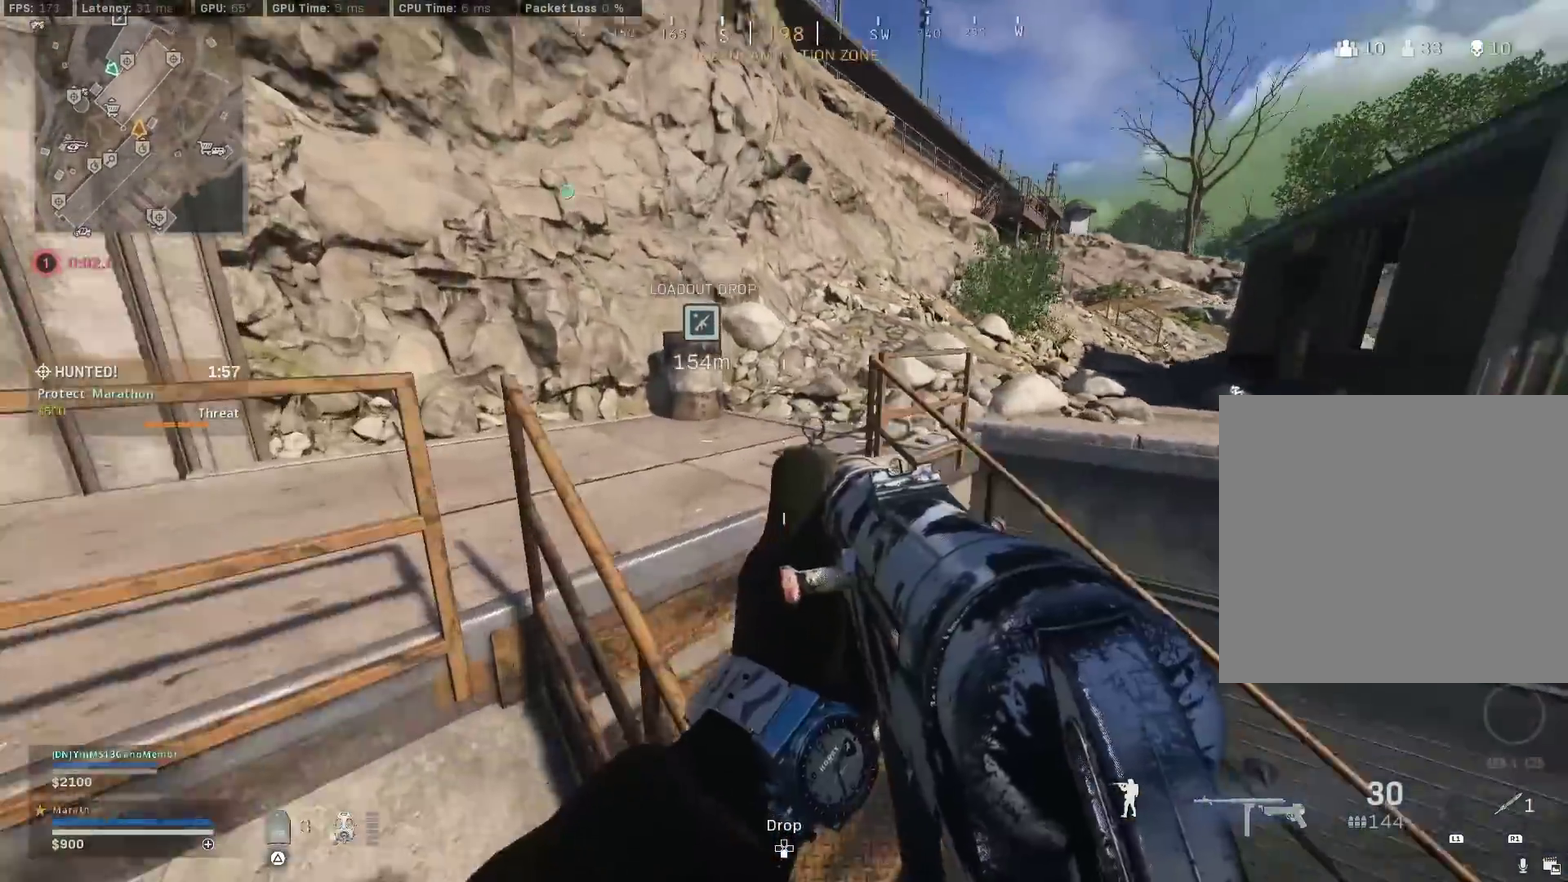
{"dt_ms": 500, "buttons": [], "left_stick": "up", "right_stick": "center", "events": [[17, "CROSS", "down"], [83, "CROSS", "up"], [150, "CROSS", "down"], [233, "CROSS", "up"]]}
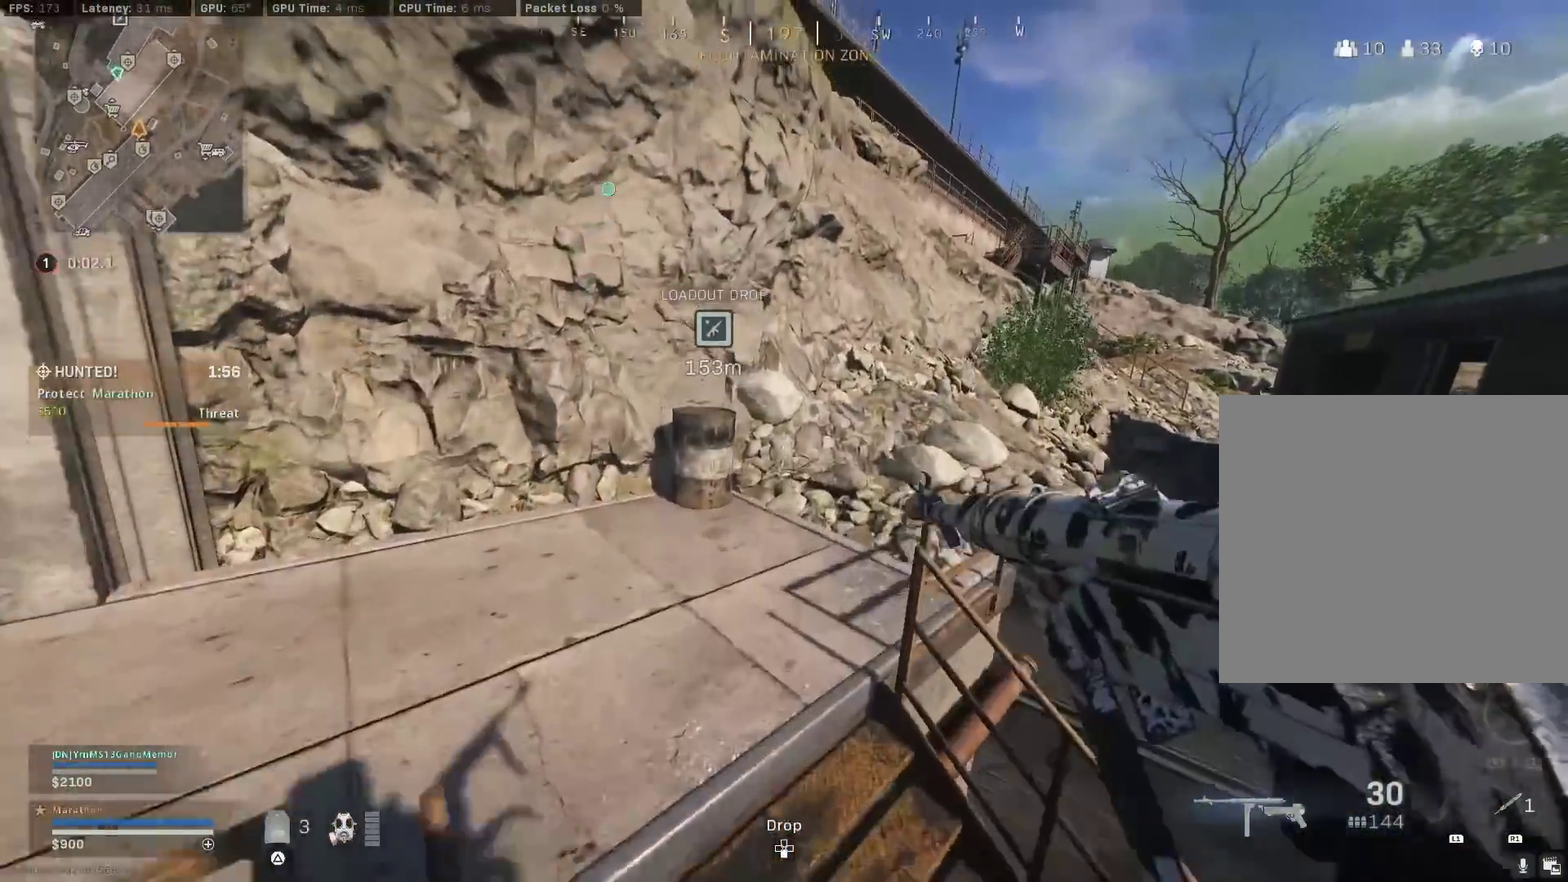
{"dt_ms": 500, "buttons": ["TRIANGLE"], "left_stick": "up", "right_stick": "center", "events": [[167, "right_stick", "right"], [383, "left_stick", "up-left"], [383, "right_stick", "center"], [433, "left_stick", "up"], [483, "TRIANGLE", "down"]]}
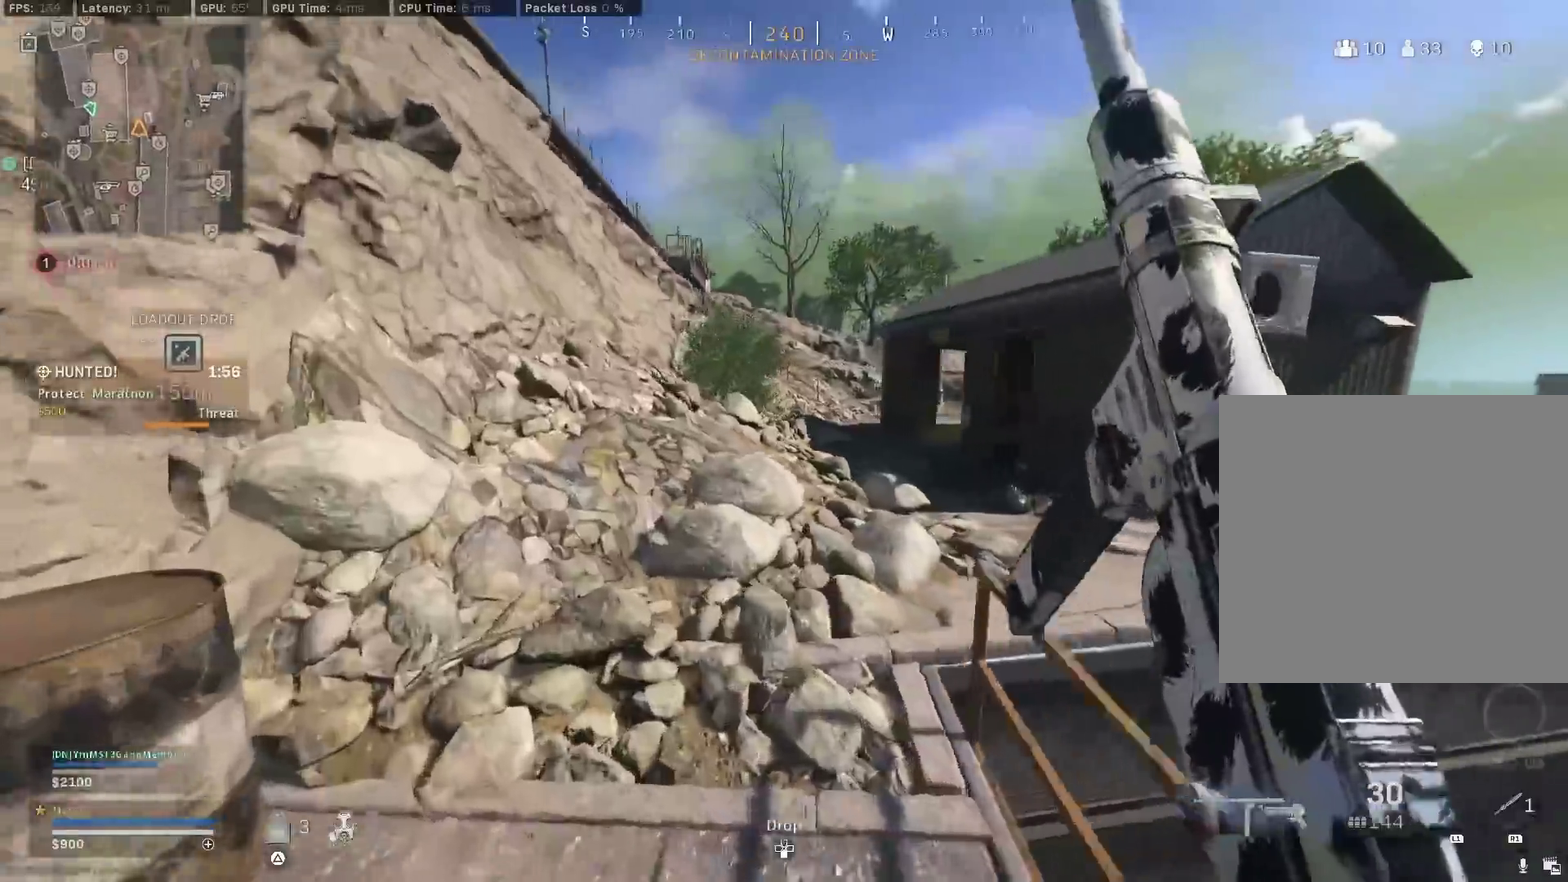
{"dt_ms": 400, "buttons": ["TRIANGLE"], "left_stick": "up", "right_stick": "center", "events": [[33, "left_stick", "up-right"], [50, "TRIANGLE", "up"], [100, "TRIANGLE", "down"], [183, "TRIANGLE", "up"], [250, "TRIANGLE", "down"], [300, "TRIANGLE", "up"], [350, "left_stick", "up"], [367, "TRIANGLE", "down"]]}
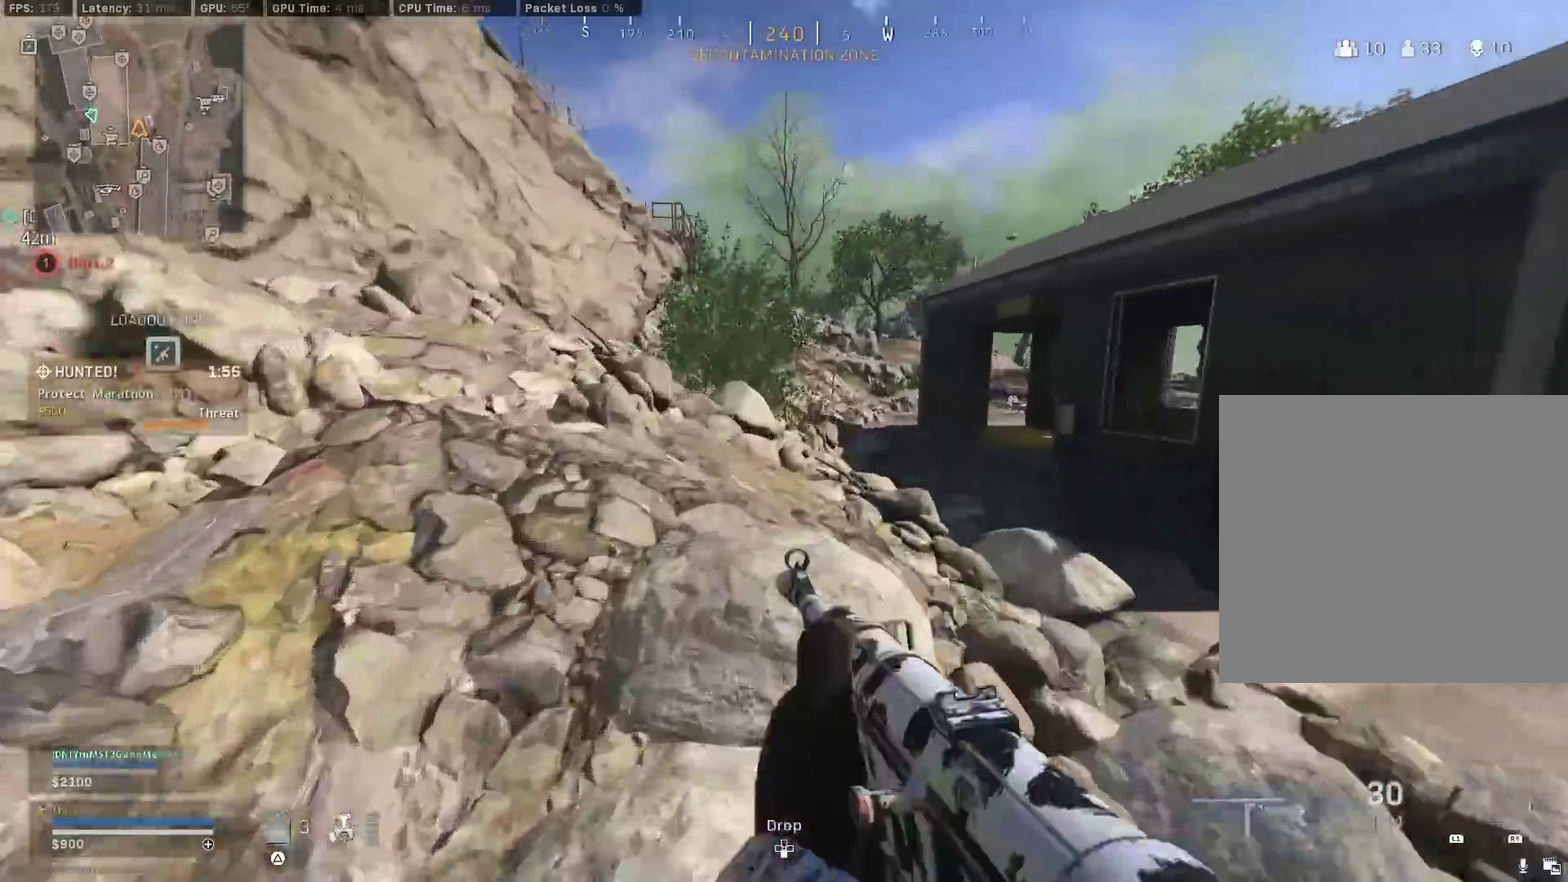
{"dt_ms": 800, "buttons": [], "left_stick": "left", "right_stick": "center", "events": [[33, "TRIANGLE", "up"], [250, "right_stick", "right"], [367, "left_stick", "up-right"], [417, "right_stick", "center"], [433, "CROSS", "down"], [450, "SQUARE", "down"], [517, "CROSS", "up"], [533, "left_stick", "center"], [750, "left_stick", "left"], [767, "SQUARE", "up"]]}
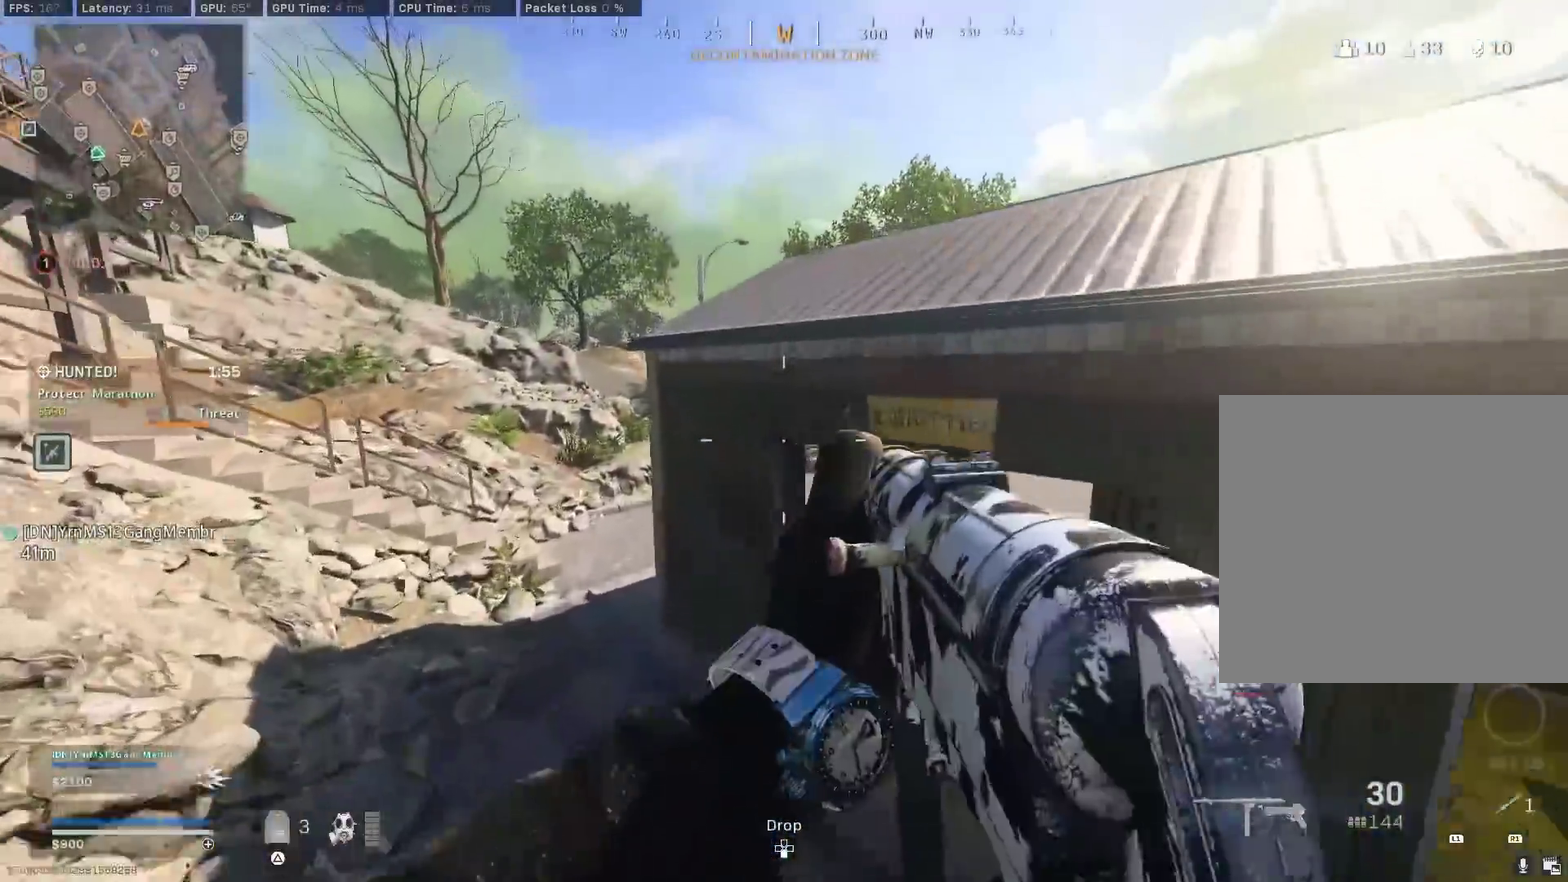
{"dt_ms": 300, "buttons": [], "left_stick": "up-left", "right_stick": "right"}
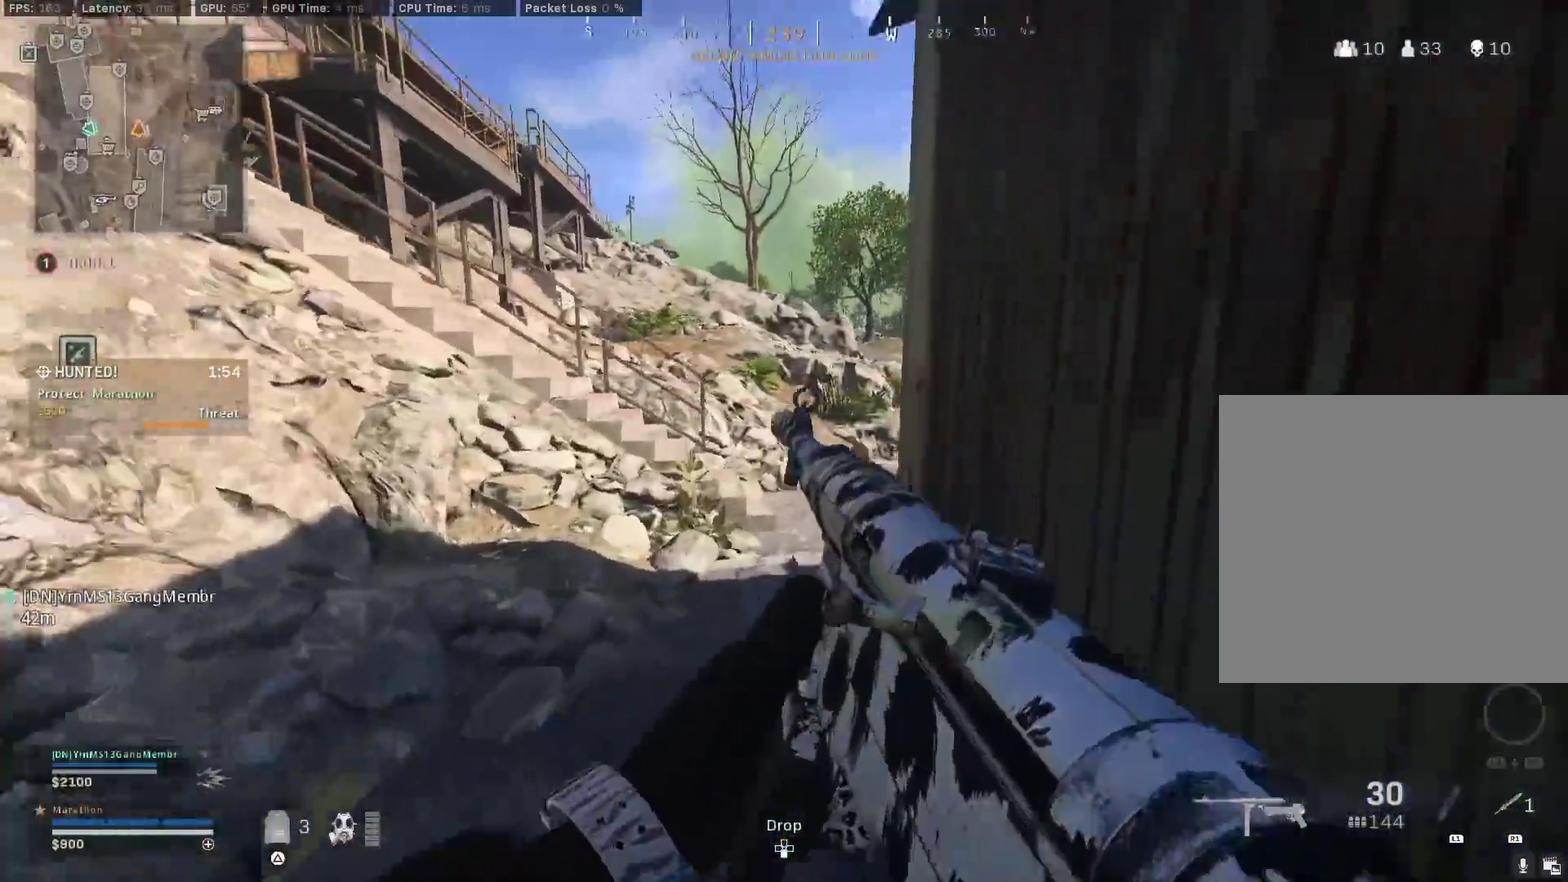
{"dt_ms": 600, "buttons": [], "left_stick": "right", "right_stick": "up-left", "events": [[67, "right_stick", "center"], [217, "CROSS", "down"], [217, "right_stick", "right"], [267, "left_stick", "up"], [283, "right_stick", "center"], [317, "CROSS", "up"], [400, "left_stick", "up-right"], [483, "right_stick", "left"], [533, "right_stick", "up-left"], [583, "left_stick", "right"]]}
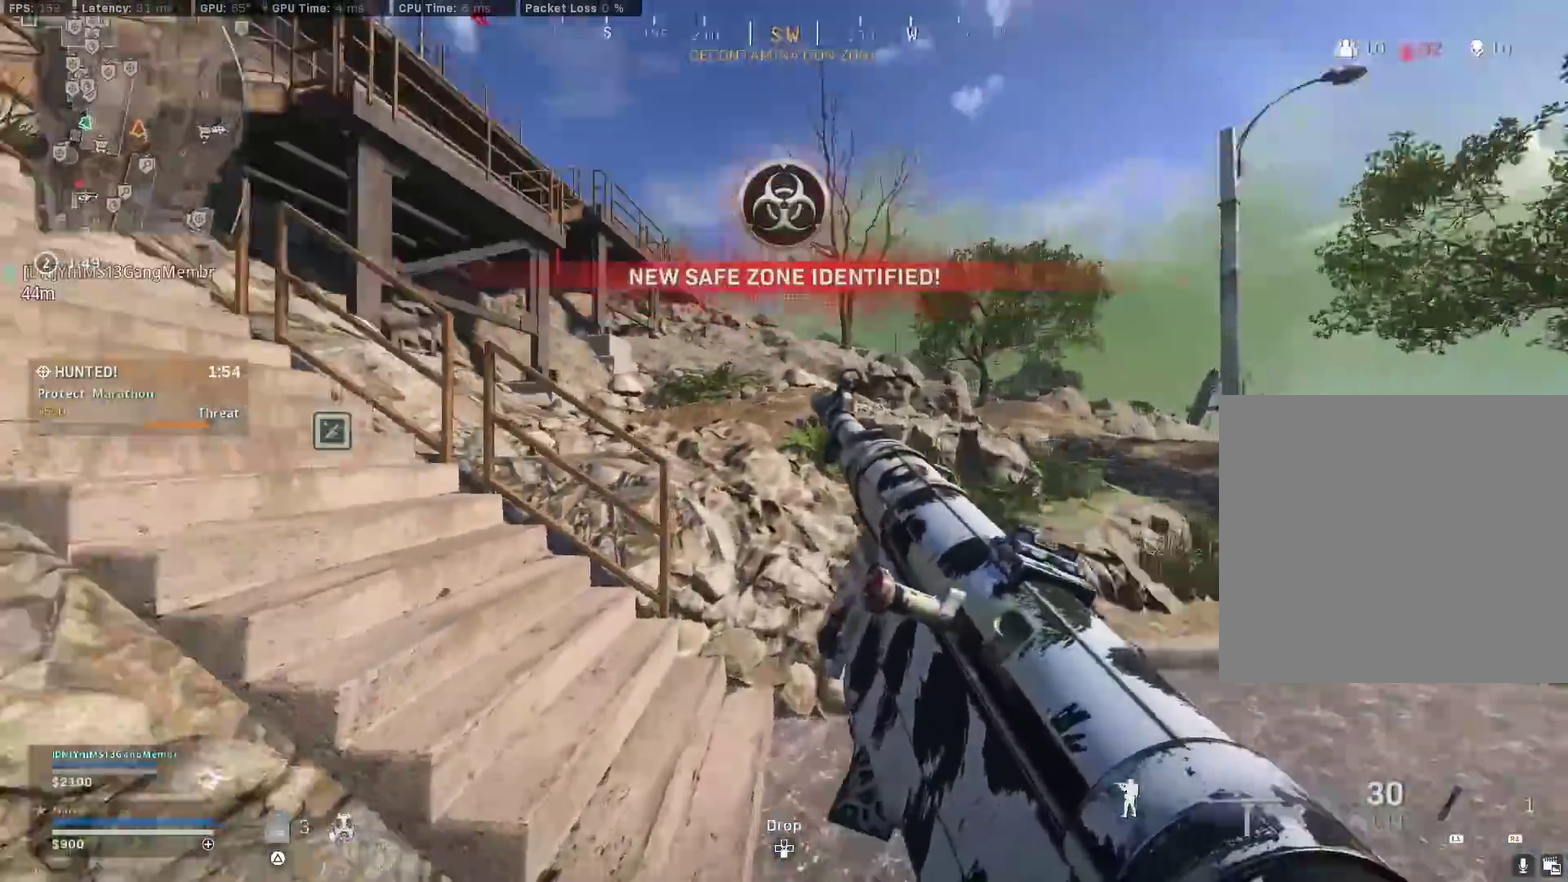
{"dt_ms": 400, "buttons": [], "left_stick": "up-right", "right_stick": "left", "events": [[183, "left_stick", "up-right"], [267, "right_stick", "left"]]}
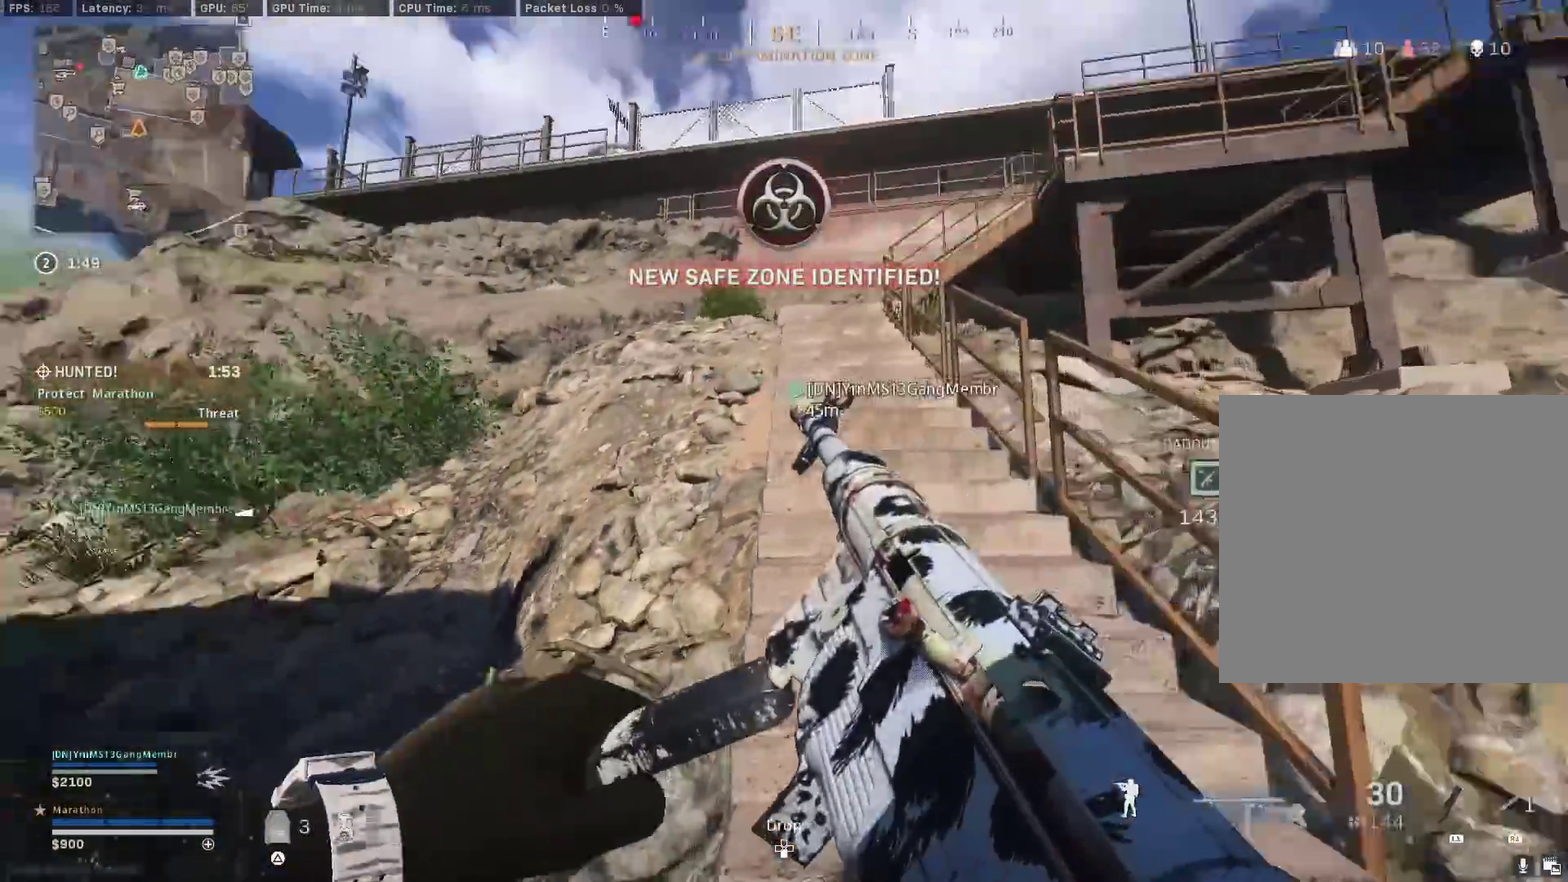
{"dt_ms": 400, "buttons": [], "left_stick": "up-right", "right_stick": "center", "events": [[33, "right_stick", "down-left"], [133, "right_stick", "center"]]}
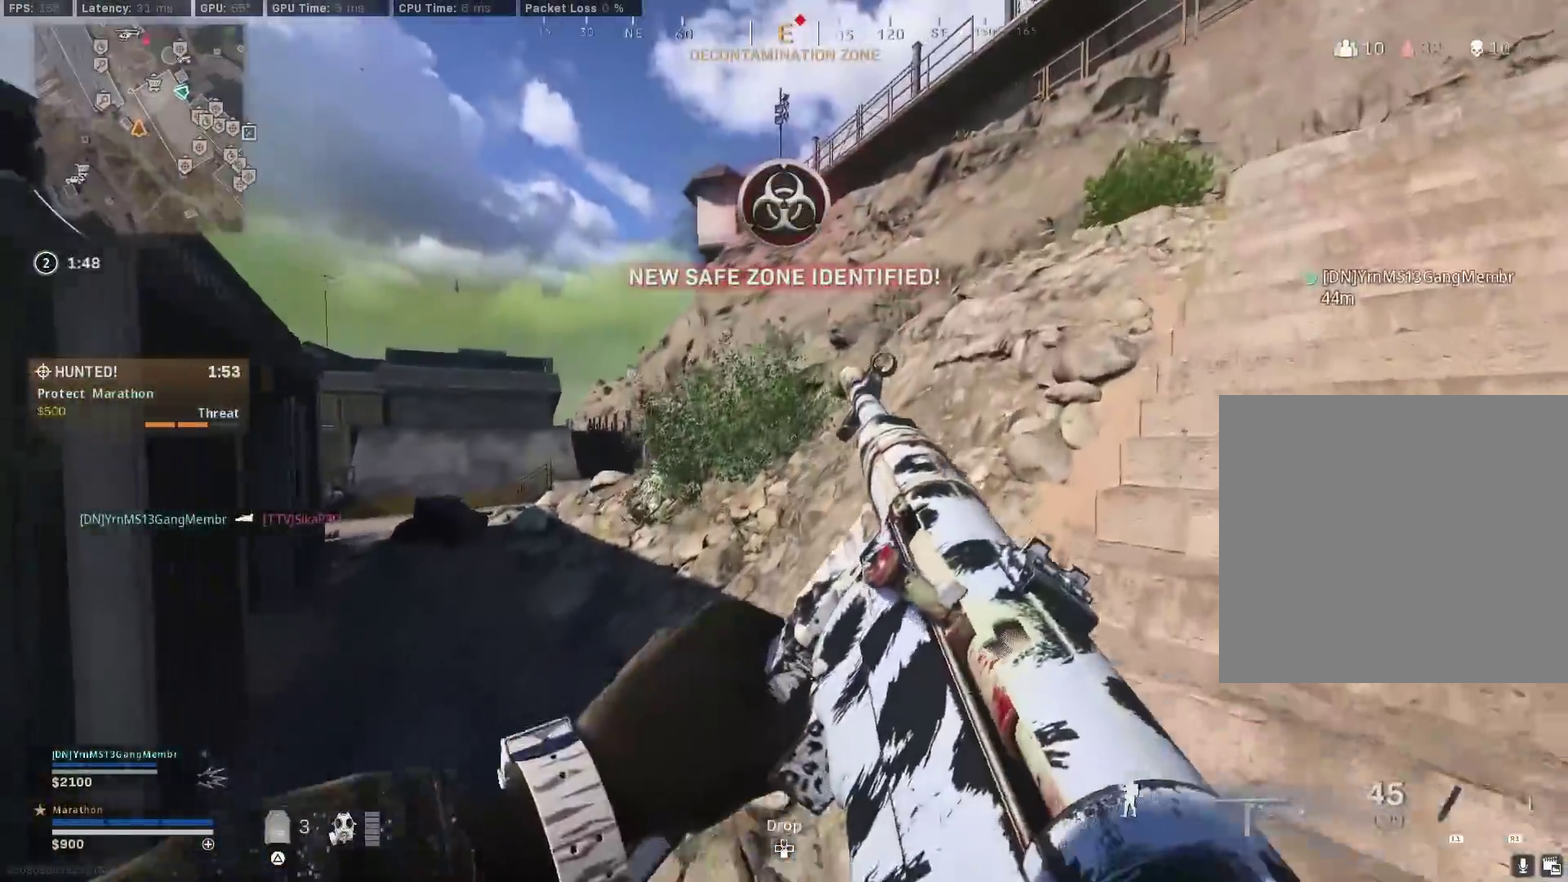
{"dt_ms": 800, "buttons": [], "left_stick": "left", "right_stick": "center", "events": [[100, "TRIANGLE", "down"], [150, "TRIANGLE", "up"], [183, "left_stick", "right"], [217, "TRIANGLE", "down"], [300, "TRIANGLE", "up"], [350, "TRIANGLE", "down"], [417, "TRIANGLE", "up"], [467, "TRIANGLE", "down"], [550, "TRIANGLE", "up"], [567, "left_stick", "center"], [617, "TRIANGLE", "down"], [650, "left_stick", "left"], [683, "TRIANGLE", "up"]]}
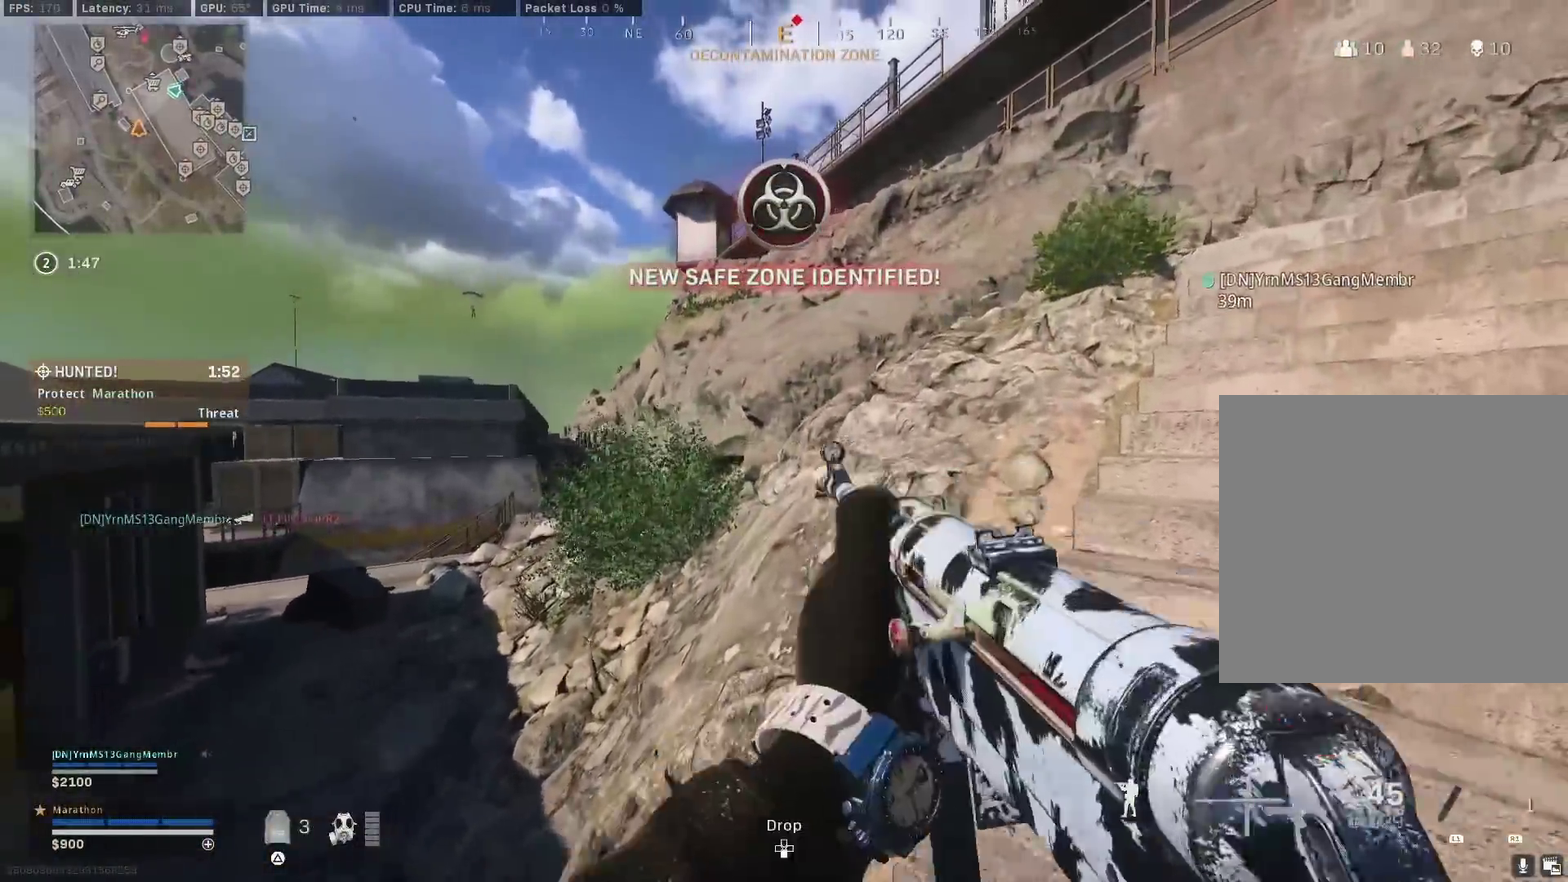
{"dt_ms": 300, "buttons": ["L2", "R3"], "left_stick": "left", "right_stick": "up", "events": [[17, "right_stick", "up-left"], [200, "right_stick", "up"], [233, "L2", "down"], [300, "R3", "down"]]}